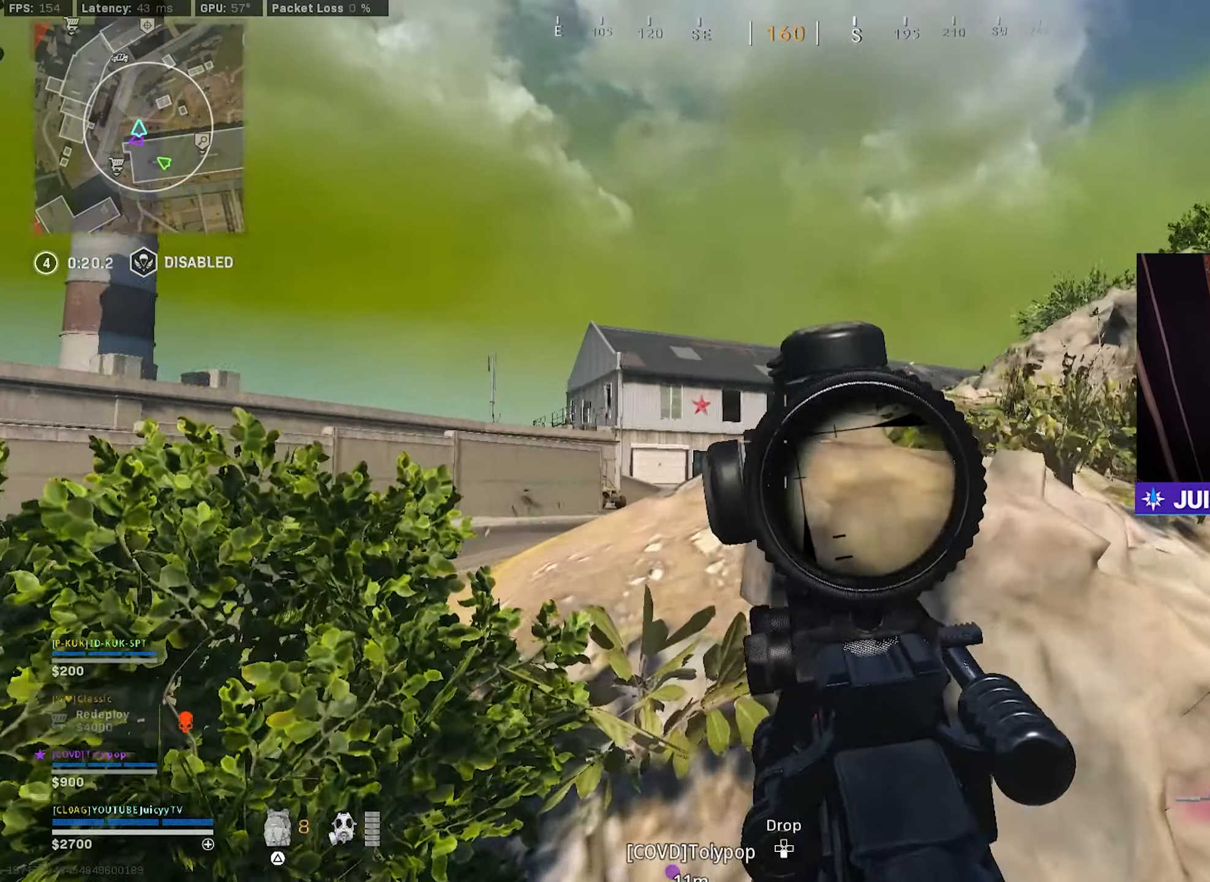
Gameplay with a controller (PlayStation layout); each line is a JSON object with the inputs held at the frame after it. "events" lists button and stick changes between this image and that frame as [ms after this image, input, new state], when the widget could be followed in between.
{"buttons": ["L1"], "left_stick": "left", "right_stick": "center", "events": [[84, "right_stick", "up"], [200, "right_stick", "center"], [234, "left_stick", "down-right"], [434, "left_stick", "center"], [484, "left_stick", "left"]]}
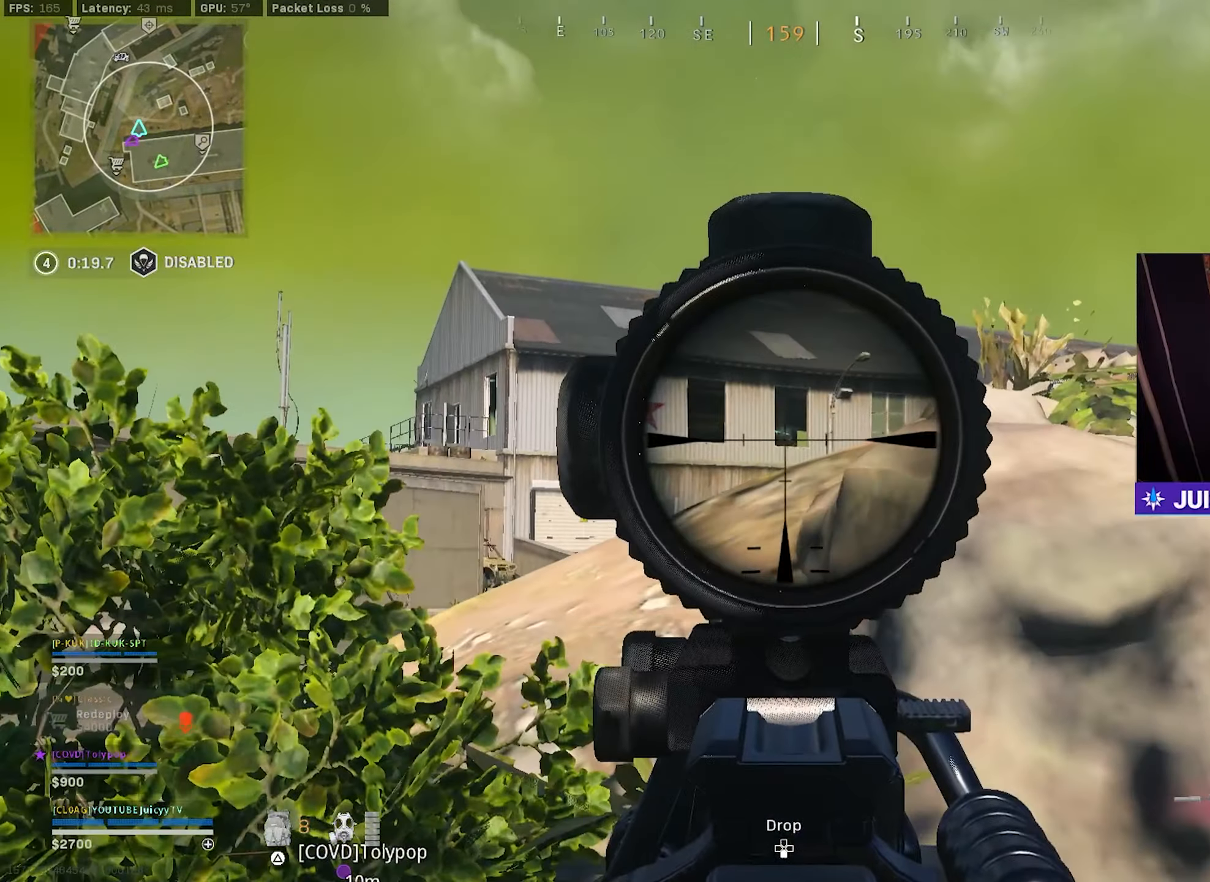
{"buttons": ["L1", "R1"], "left_stick": "left", "right_stick": "center", "events": [[34, "left_stick", "center"], [150, "R1", "down"], [184, "right_stick", "down"], [200, "left_stick", "right"], [284, "left_stick", "center"], [450, "left_stick", "left"], [467, "right_stick", "center"]]}
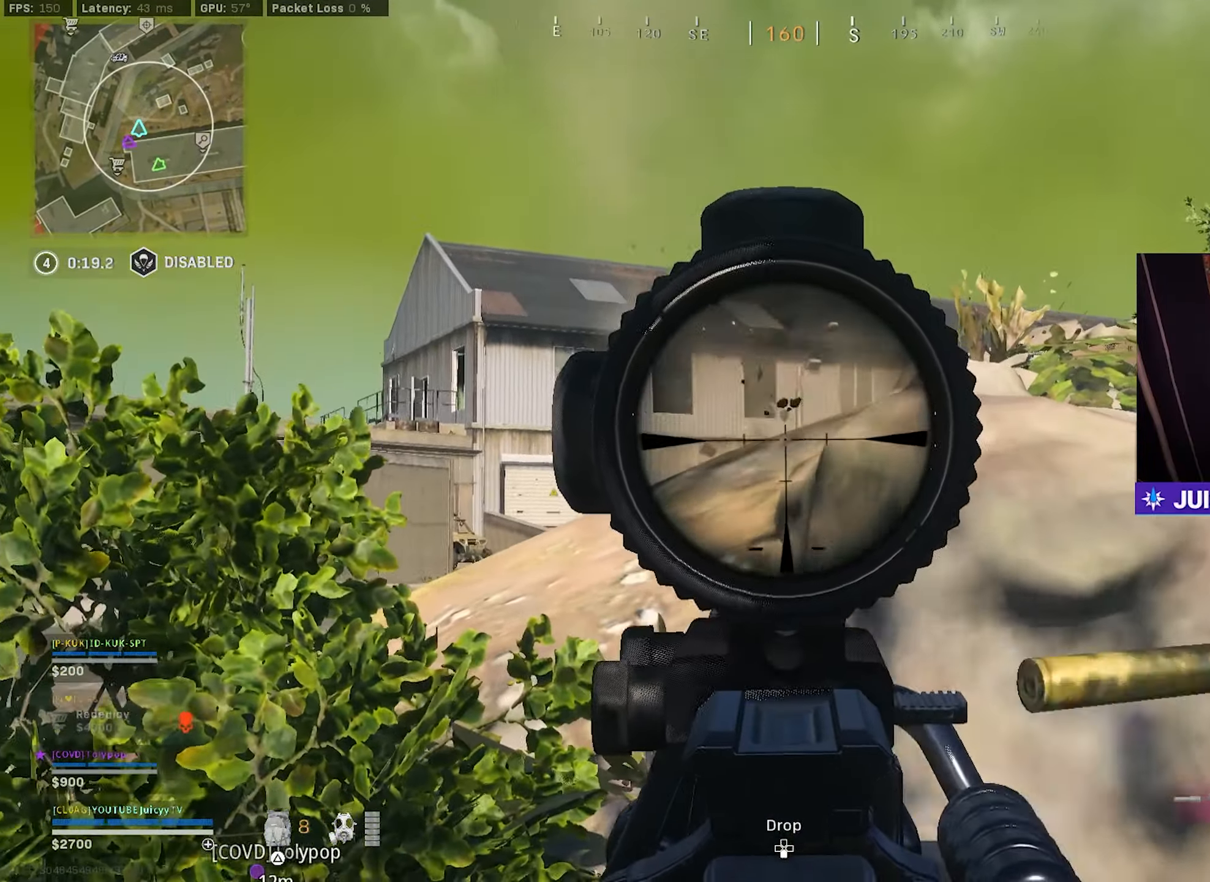
{"buttons": ["L1", "R1"], "left_stick": "center", "right_stick": "down", "events": [[83, "right_stick", "up-left"], [116, "L3", "down"], [183, "right_stick", "center"], [250, "left_stick", "up-right"], [350, "L3", "up"], [350, "right_stick", "down"], [416, "left_stick", "center"]]}
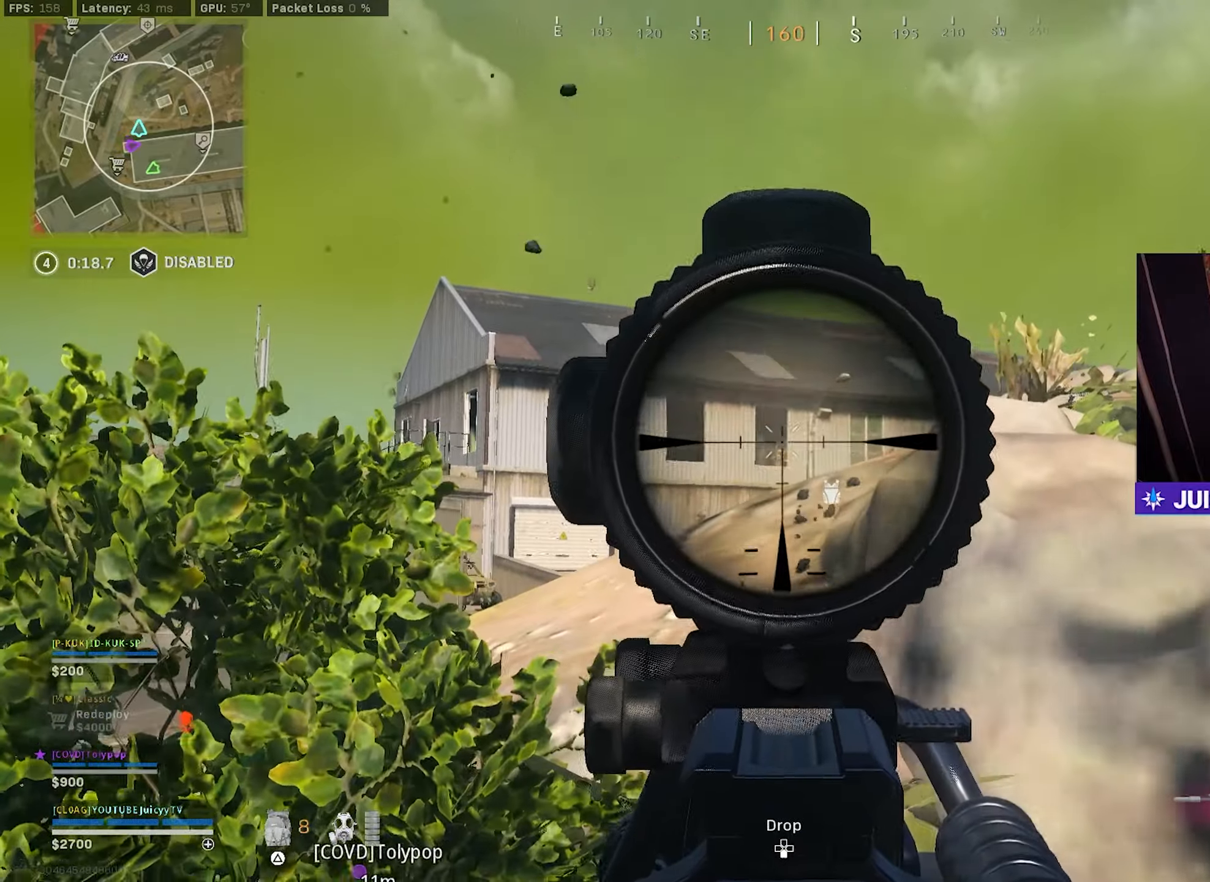
{"buttons": ["L1", "R1"], "left_stick": "center", "right_stick": "down", "events": [[66, "left_stick", "right"], [150, "right_stick", "center"], [216, "left_stick", "left"], [216, "right_stick", "down"], [433, "left_stick", "center"]]}
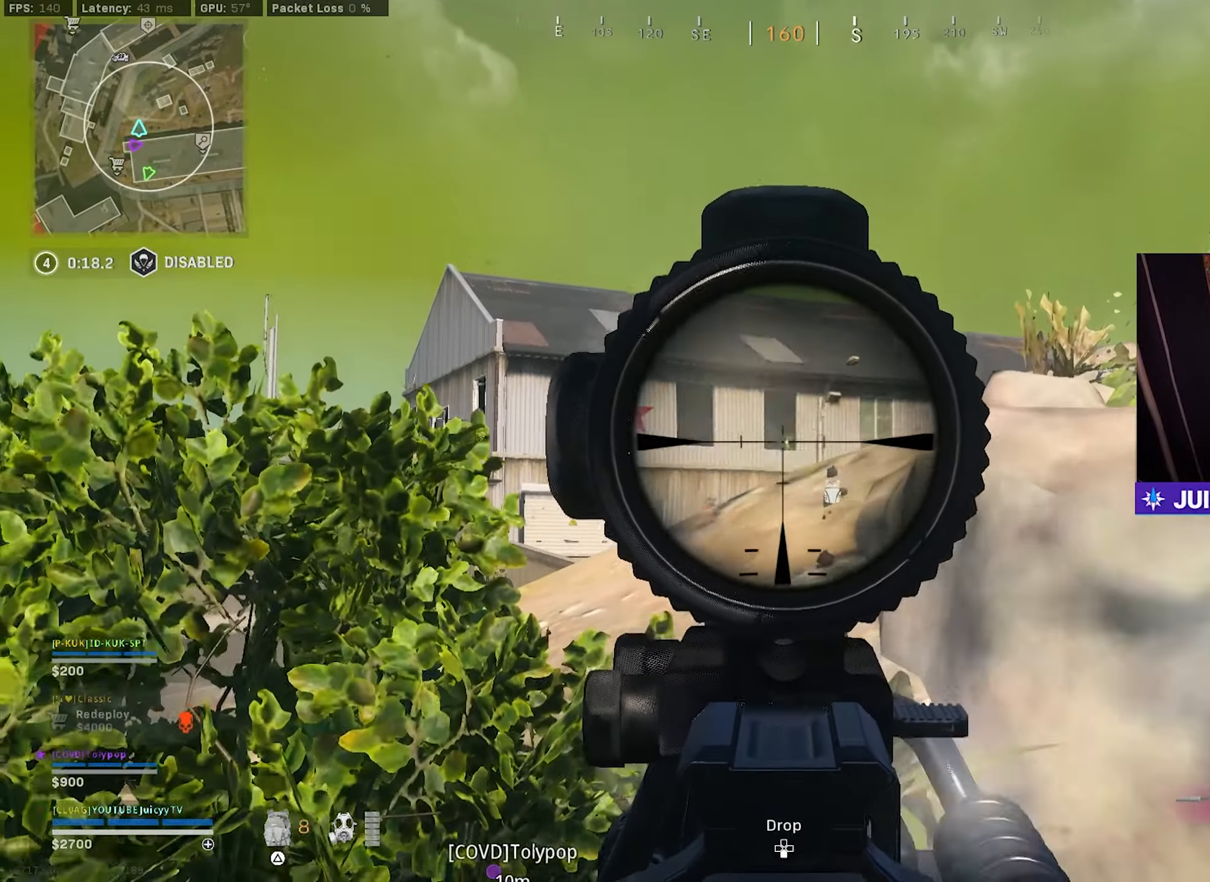
{"buttons": ["L1", "R1"], "left_stick": "center", "right_stick": "down-right", "events": [[16, "right_stick", "center"], [83, "left_stick", "up-right"], [150, "right_stick", "down"], [283, "right_stick", "center"], [316, "left_stick", "center"], [350, "right_stick", "down-right"]]}
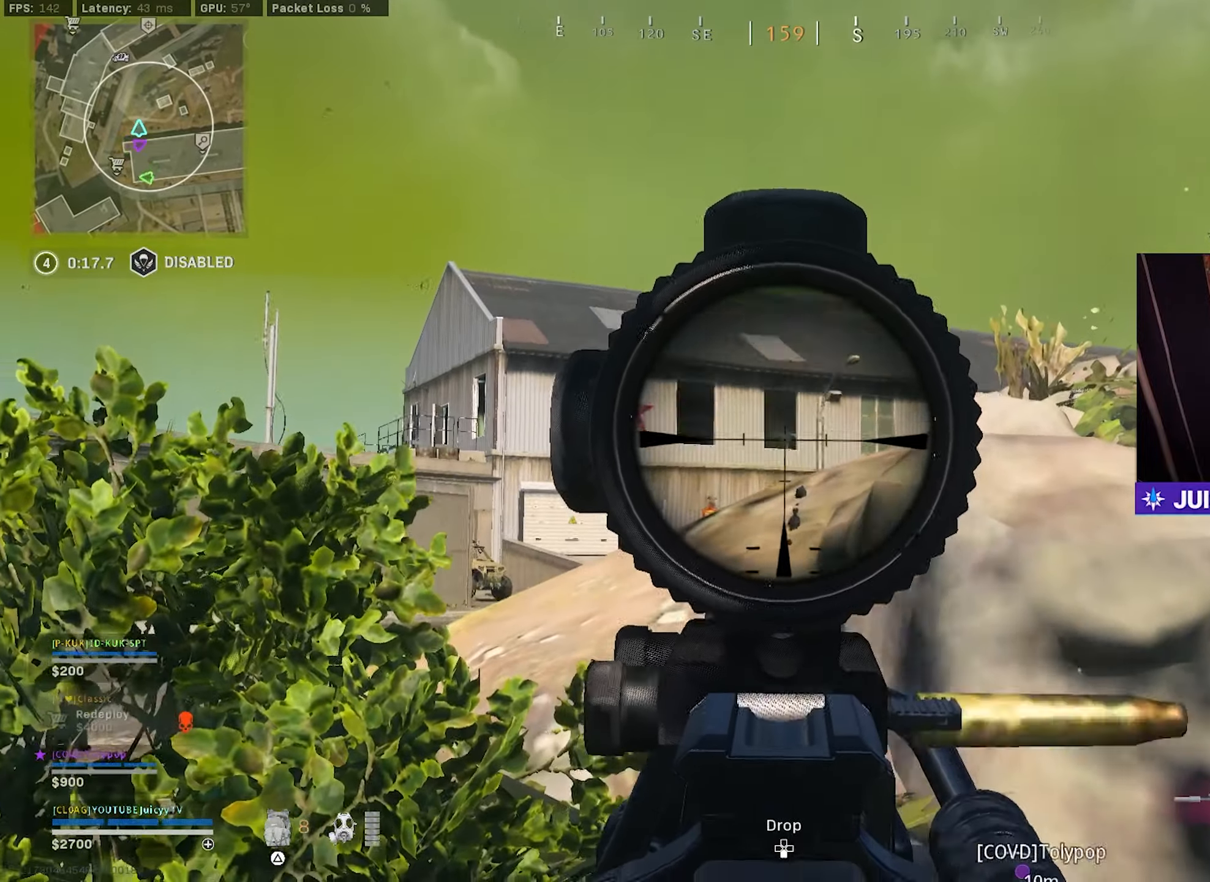
{"buttons": ["L1", "R1"], "left_stick": "center", "right_stick": "center", "events": [[33, "left_stick", "up-right"], [83, "left_stick", "center"], [116, "right_stick", "down"], [216, "right_stick", "center"], [316, "right_stick", "down"], [416, "right_stick", "center"]]}
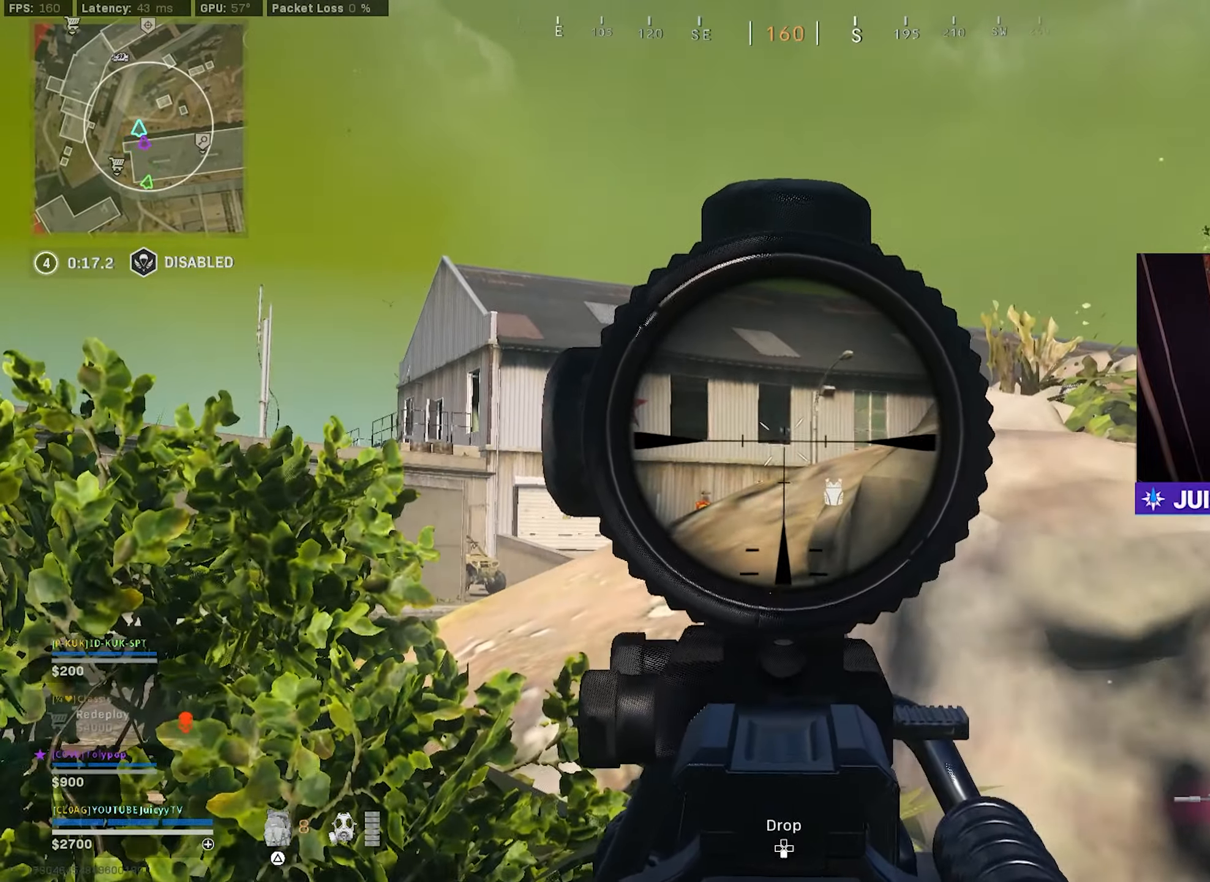
{"buttons": ["L1", "R1"], "left_stick": "center", "right_stick": "center", "events": [[183, "left_stick", "right"], [383, "left_stick", "center"]]}
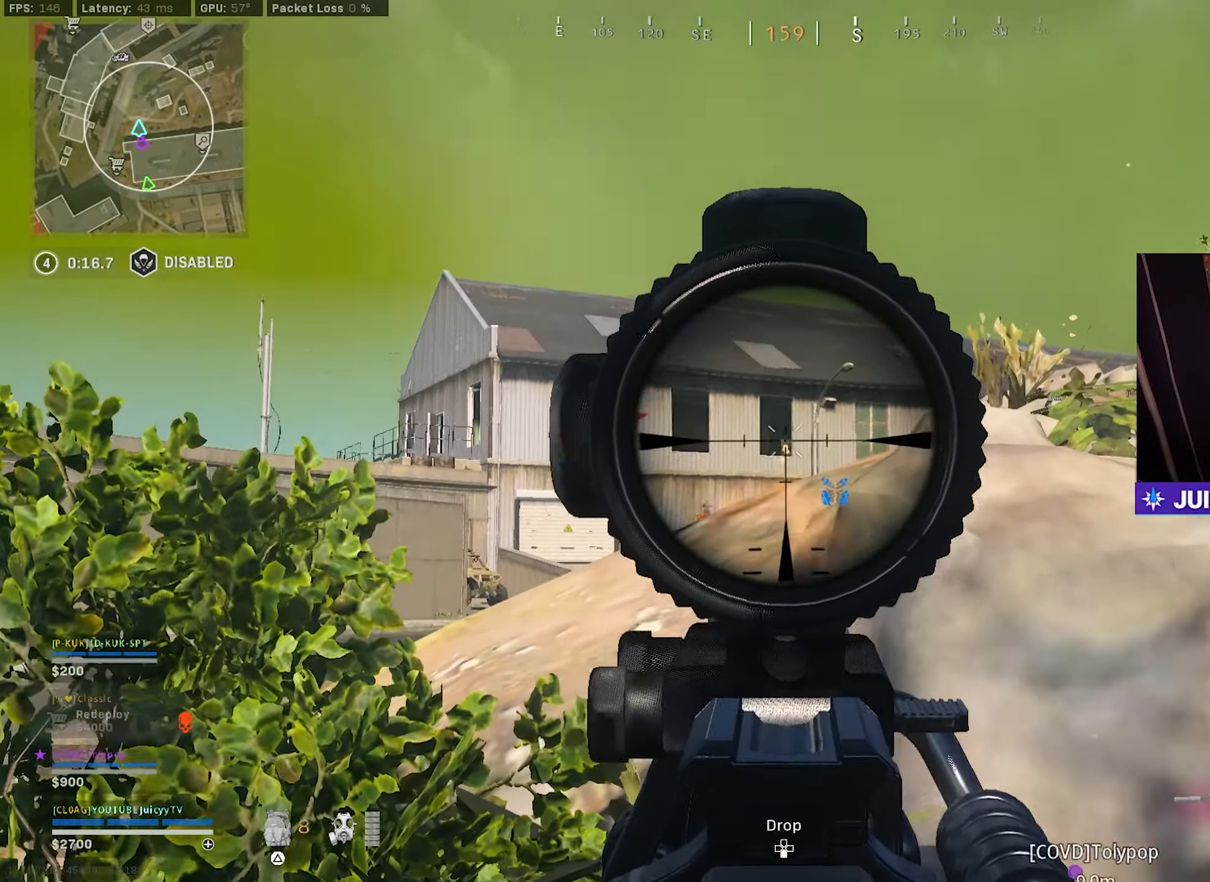
{"buttons": ["L1"], "left_stick": "left", "right_stick": "center", "events": [[33, "right_stick", "down"], [266, "right_stick", "center"], [383, "left_stick", "left"], [483, "R1", "up"]]}
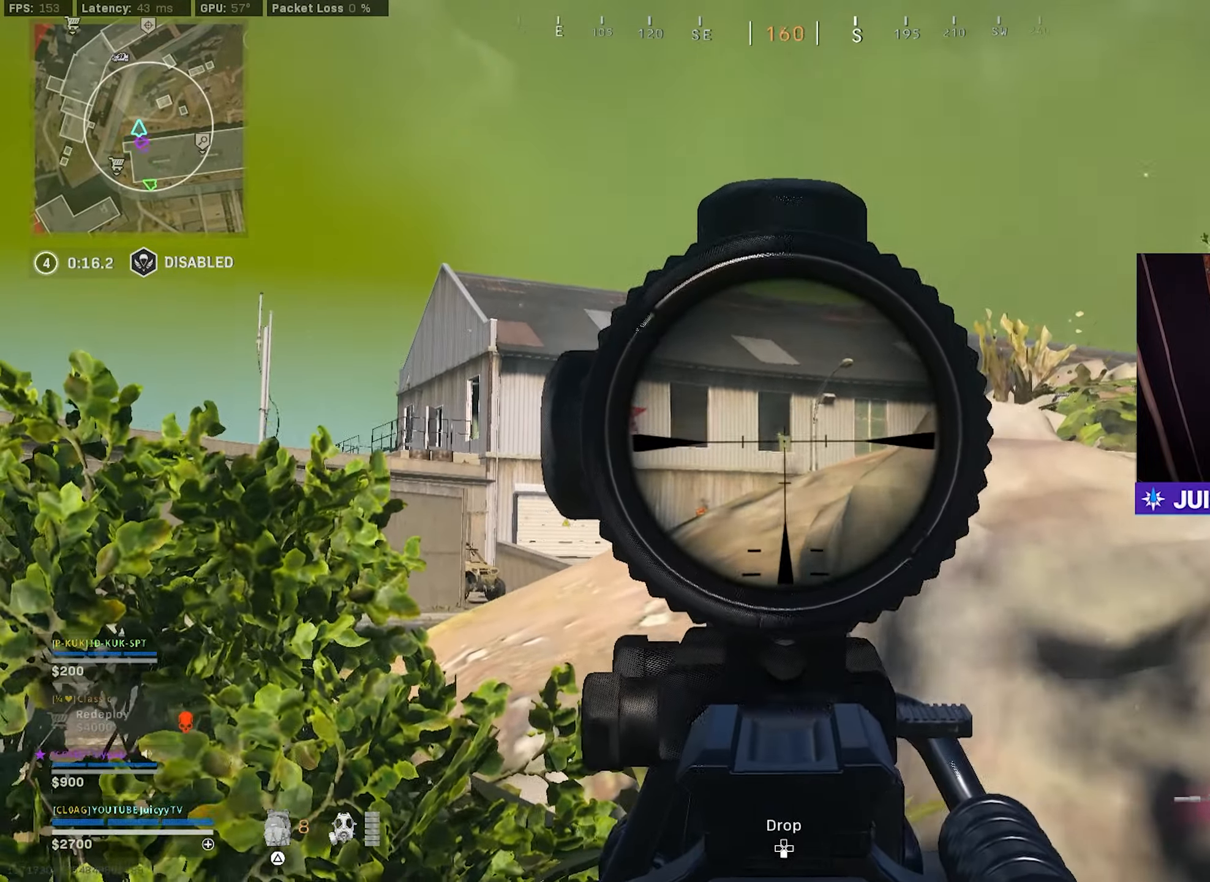
{"buttons": ["L1"], "left_stick": "center", "right_stick": "center", "events": [[33, "left_stick", "right"], [50, "right_stick", "left"], [150, "right_stick", "center"], [216, "left_stick", "left"], [483, "left_stick", "center"]]}
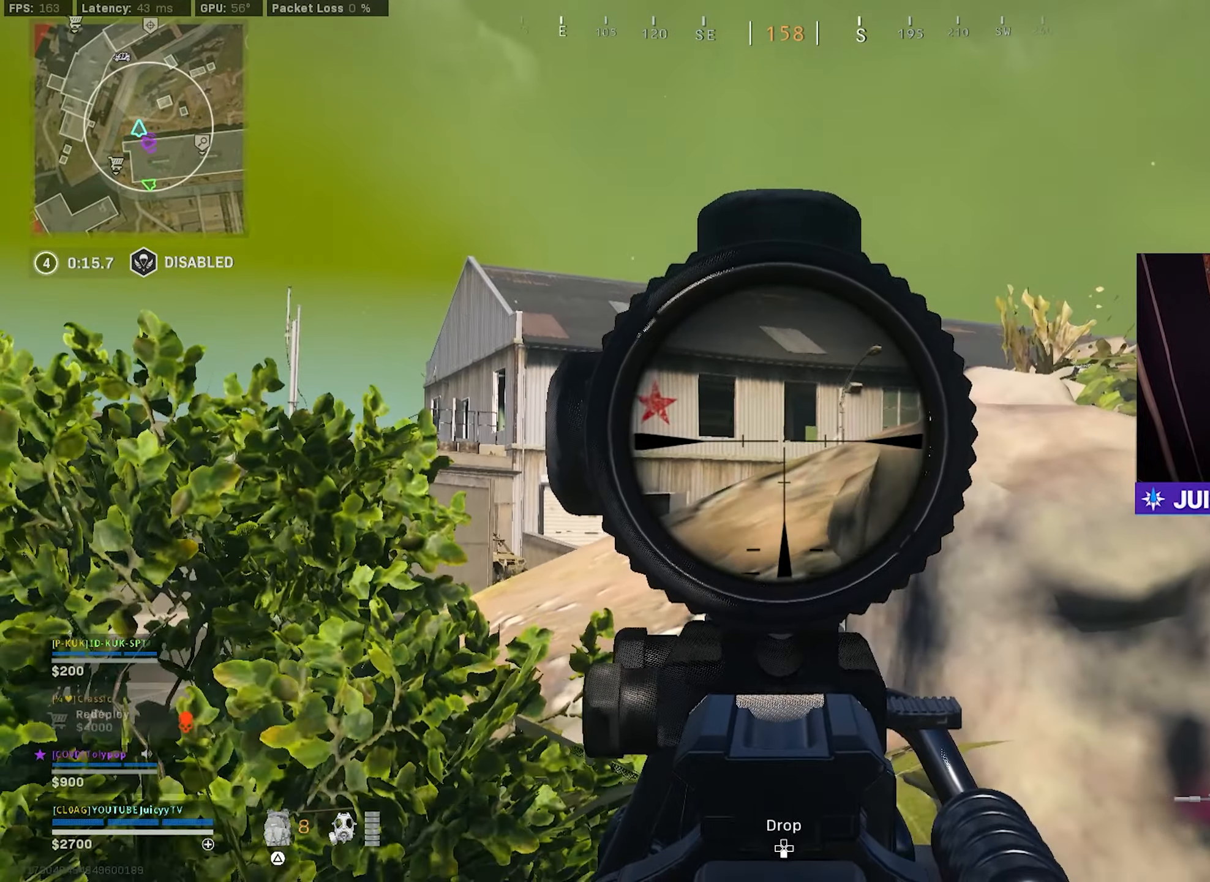
{"buttons": ["L1"], "left_stick": "right", "right_stick": "center", "events": [[66, "left_stick", "right"], [200, "left_stick", "center"], [250, "left_stick", "left"], [400, "left_stick", "center"], [450, "left_stick", "right"]]}
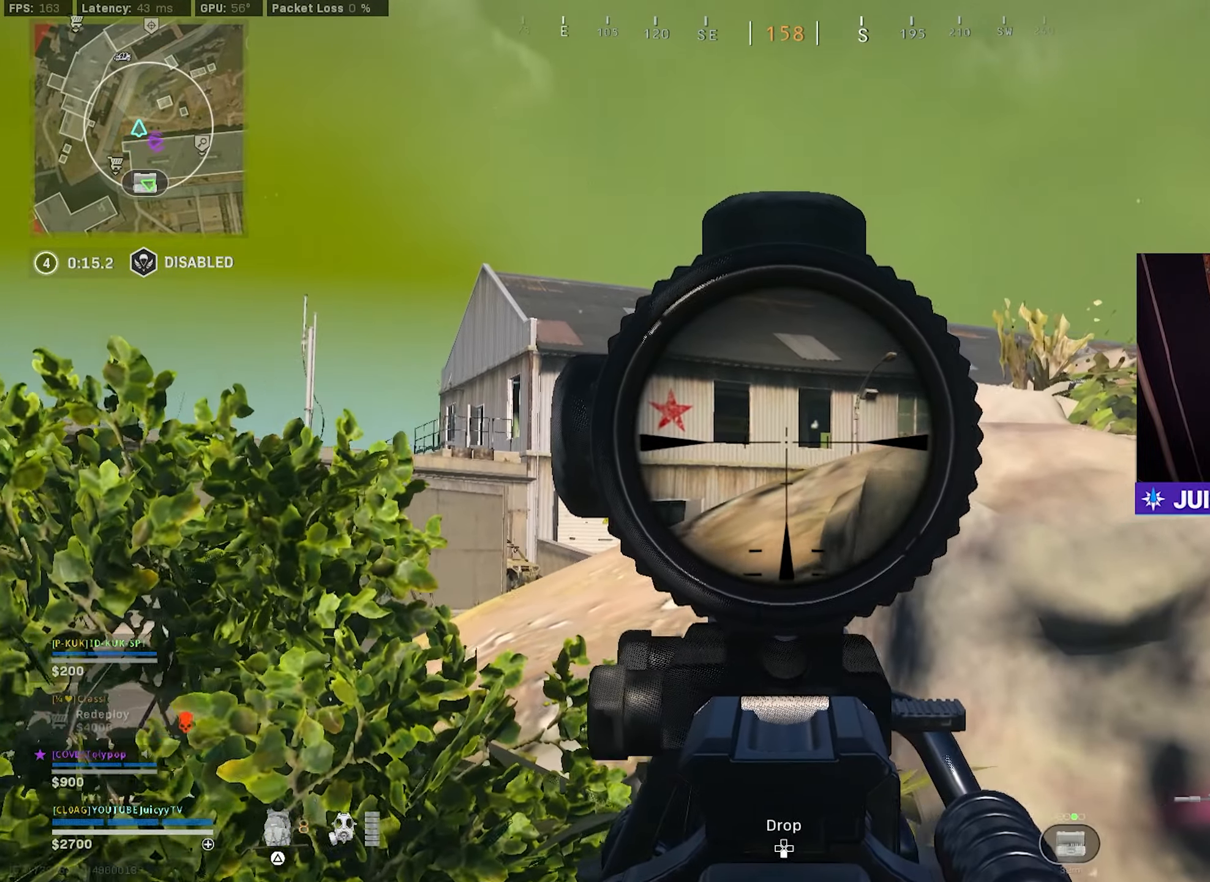
{"buttons": ["L1", "DPAD_UP"], "left_stick": "center", "right_stick": "center", "events": [[116, "left_stick", "left"], [233, "left_stick", "center"], [333, "DPAD_UP", "down"], [416, "DPAD_UP", "up"], [466, "DPAD_UP", "down"]]}
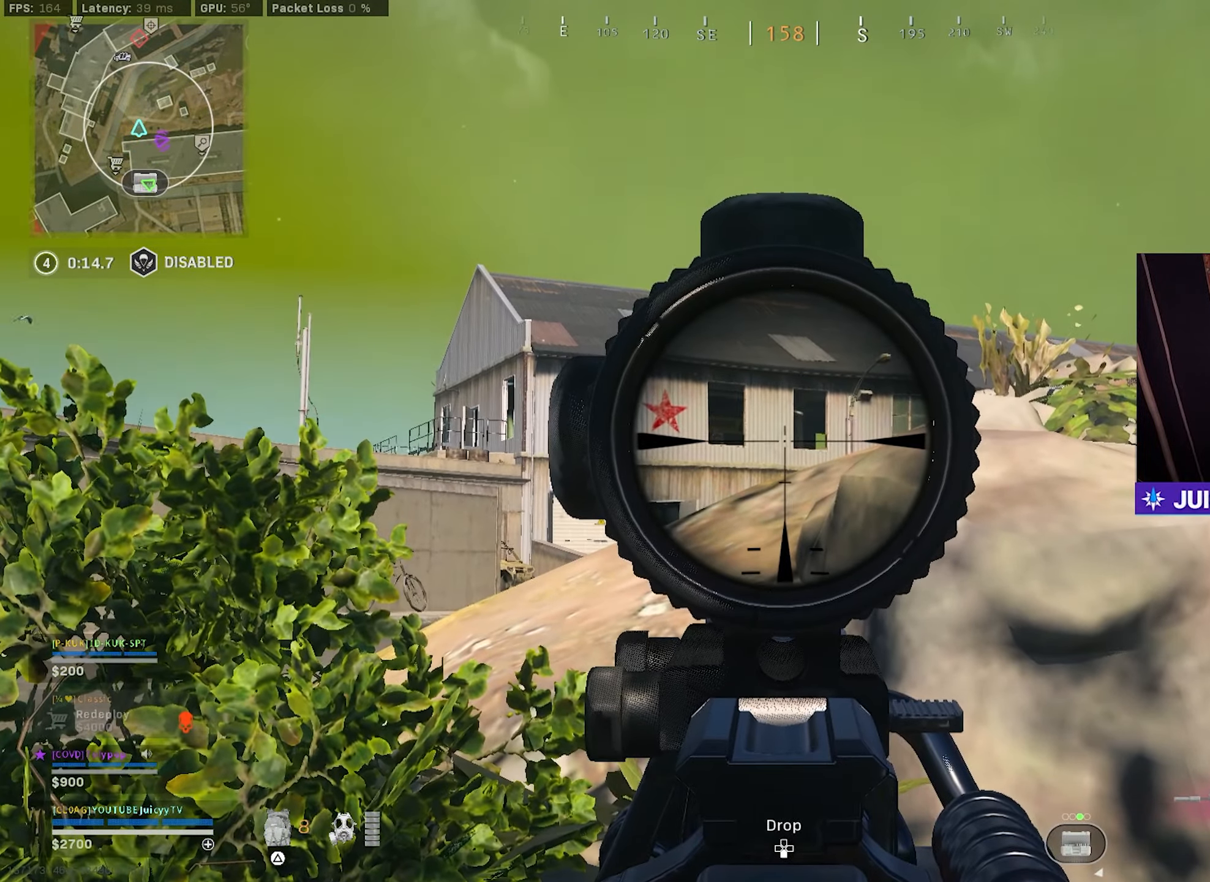
{"buttons": ["L1", "R1"], "left_stick": "down-left", "right_stick": "down", "events": [[16, "DPAD_UP", "up"], [100, "right_stick", "left"], [183, "left_stick", "left"], [233, "right_stick", "center"], [283, "R1", "down"], [300, "left_stick", "down-left"], [400, "right_stick", "down"]]}
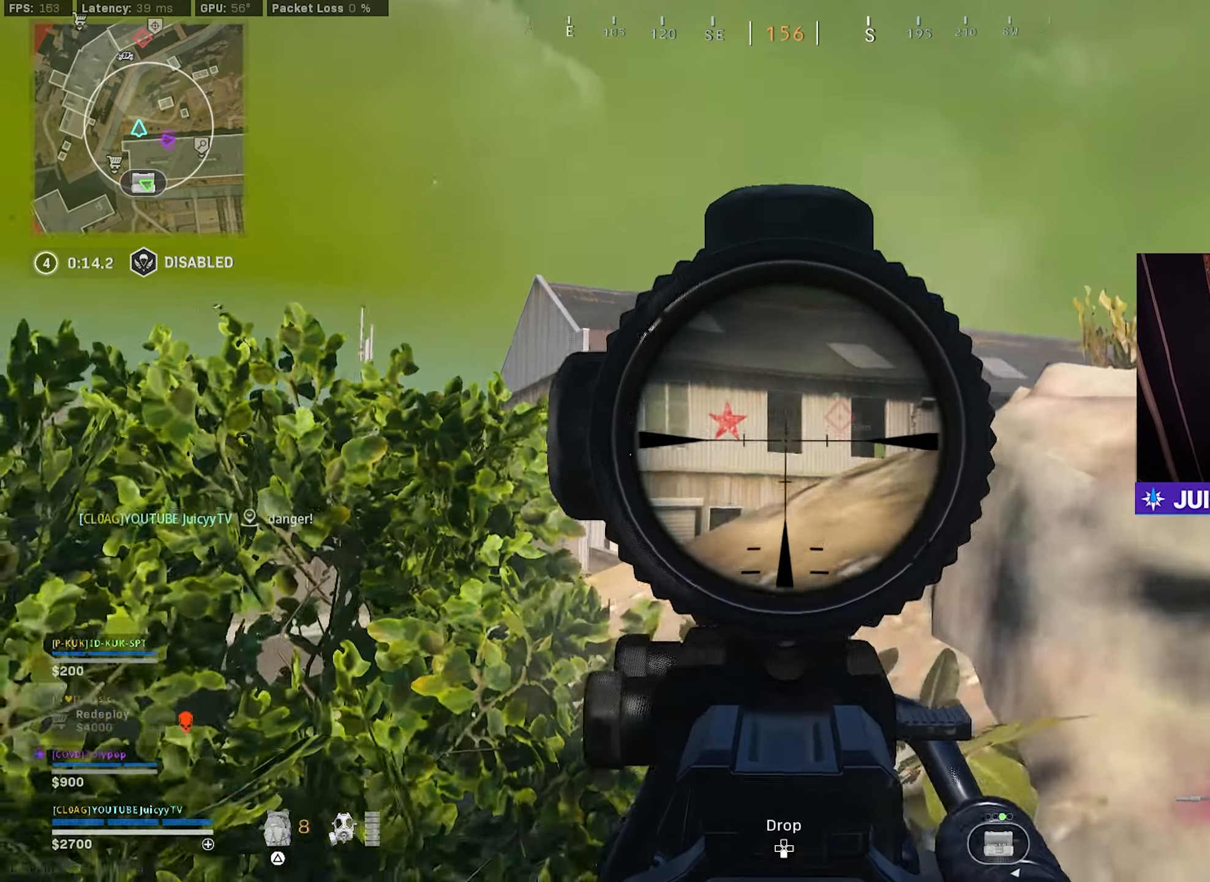
{"buttons": ["L1", "R1"], "left_stick": "right", "right_stick": "down", "events": [[16, "left_stick", "right"], [100, "right_stick", "center"], [133, "left_stick", "center"], [167, "right_stick", "down"], [283, "left_stick", "right"], [383, "left_stick", "center"], [450, "left_stick", "right"]]}
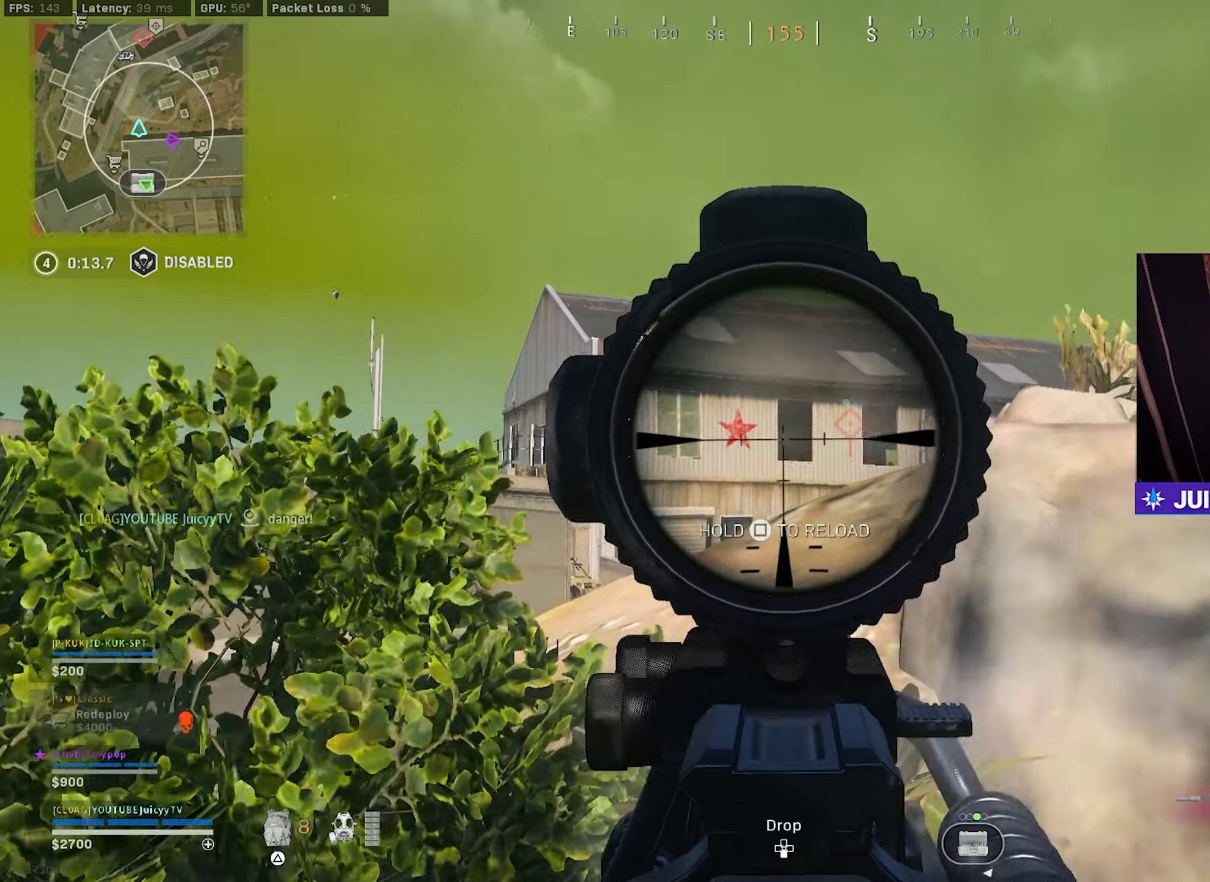
{"buttons": ["SQUARE", "R1"], "left_stick": "down", "right_stick": "center", "events": [[167, "left_stick", "center"], [167, "right_stick", "center"], [233, "right_stick", "down"], [317, "left_stick", "right"], [383, "right_stick", "center"], [467, "L1", "up"], [467, "left_stick", "down"], [483, "SQUARE", "down"]]}
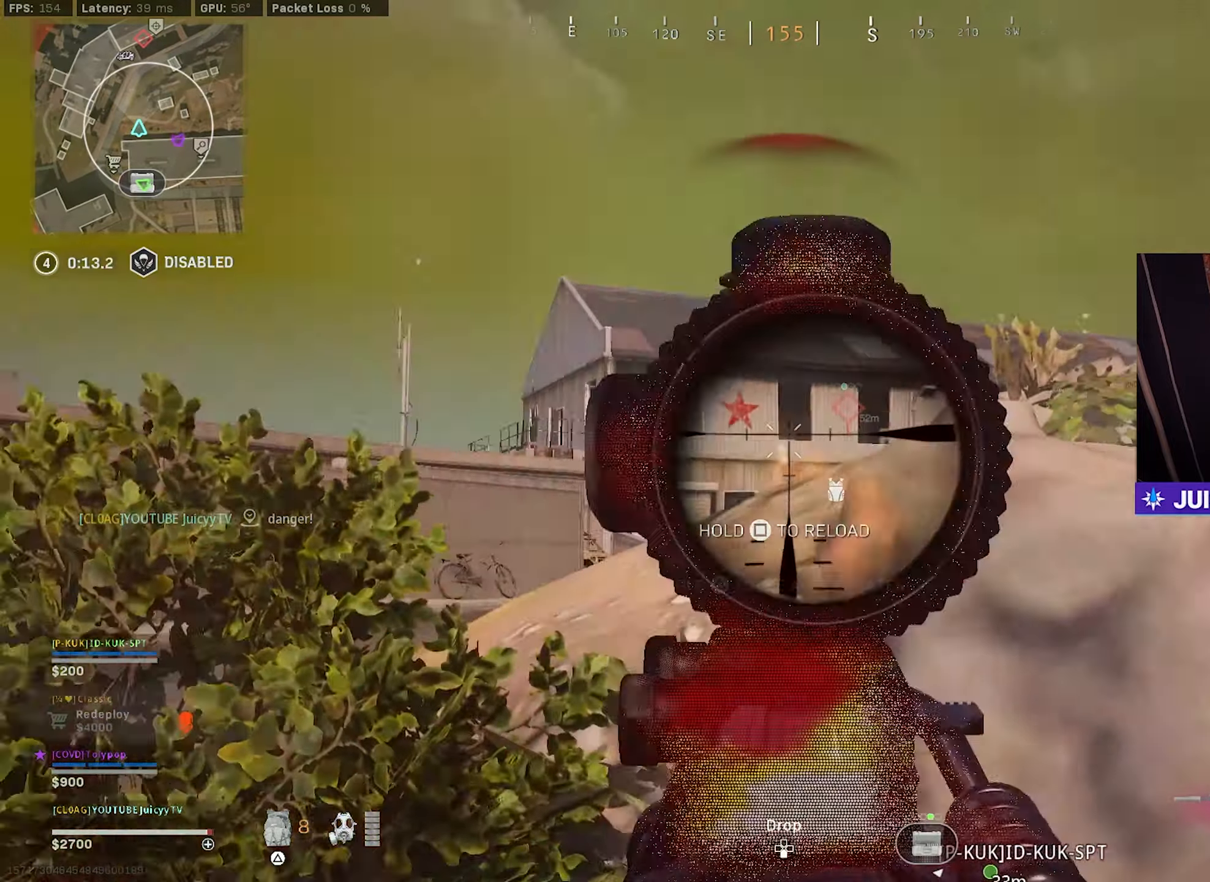
{"buttons": ["R3"], "left_stick": "up-right", "right_stick": "center", "events": [[17, "R1", "up"], [67, "SQUARE", "up"], [133, "left_stick", "down-right"], [150, "CIRCLE", "down"], [183, "right_stick", "right"], [267, "CIRCLE", "up"], [333, "right_stick", "down-right"], [350, "left_stick", "up-right"], [450, "R3", "down"], [500, "right_stick", "center"]]}
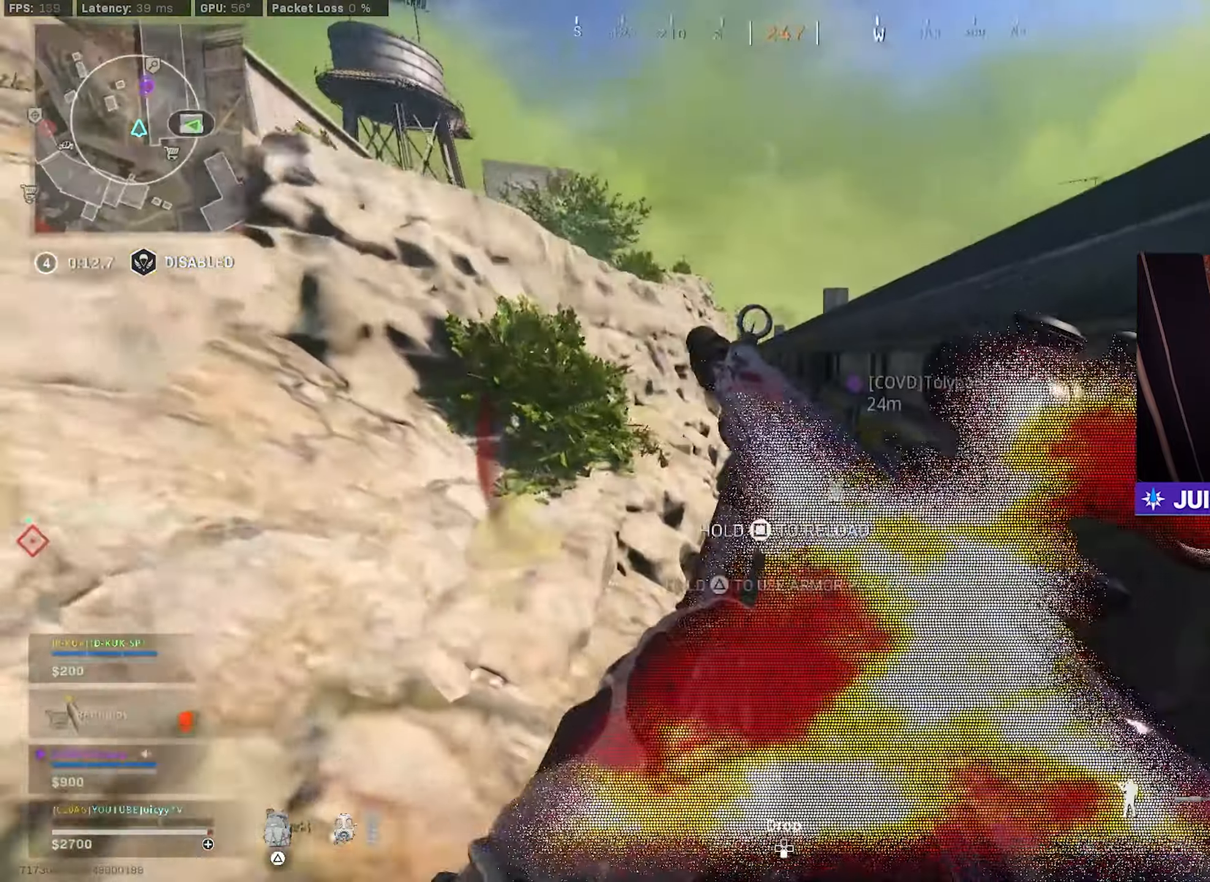
{"buttons": [], "left_stick": "up-left", "right_stick": "center", "events": [[33, "R3", "up"], [50, "left_stick", "up"], [200, "right_stick", "right"], [267, "right_stick", "center"], [467, "left_stick", "up-left"]]}
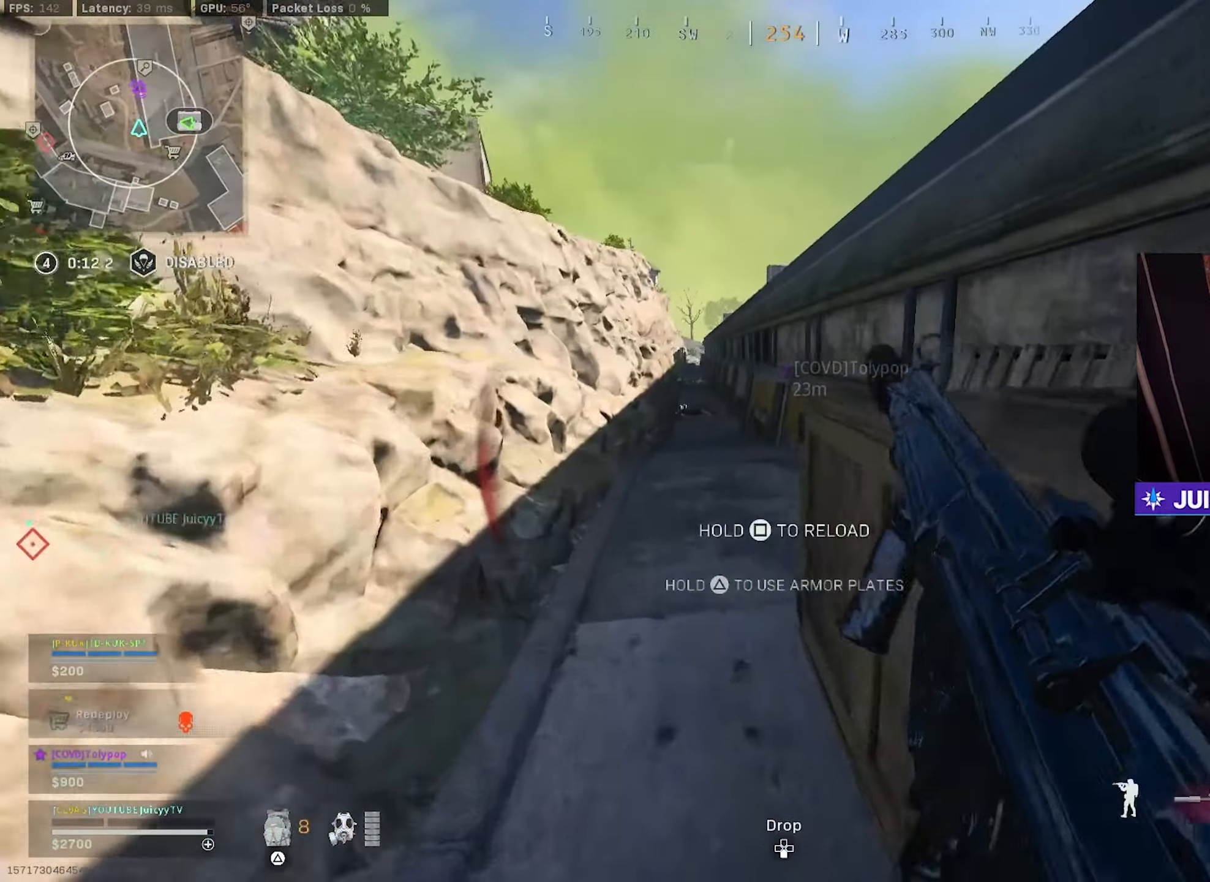
{"buttons": [], "left_stick": "up", "right_stick": "center", "events": [[183, "left_stick", "up"]]}
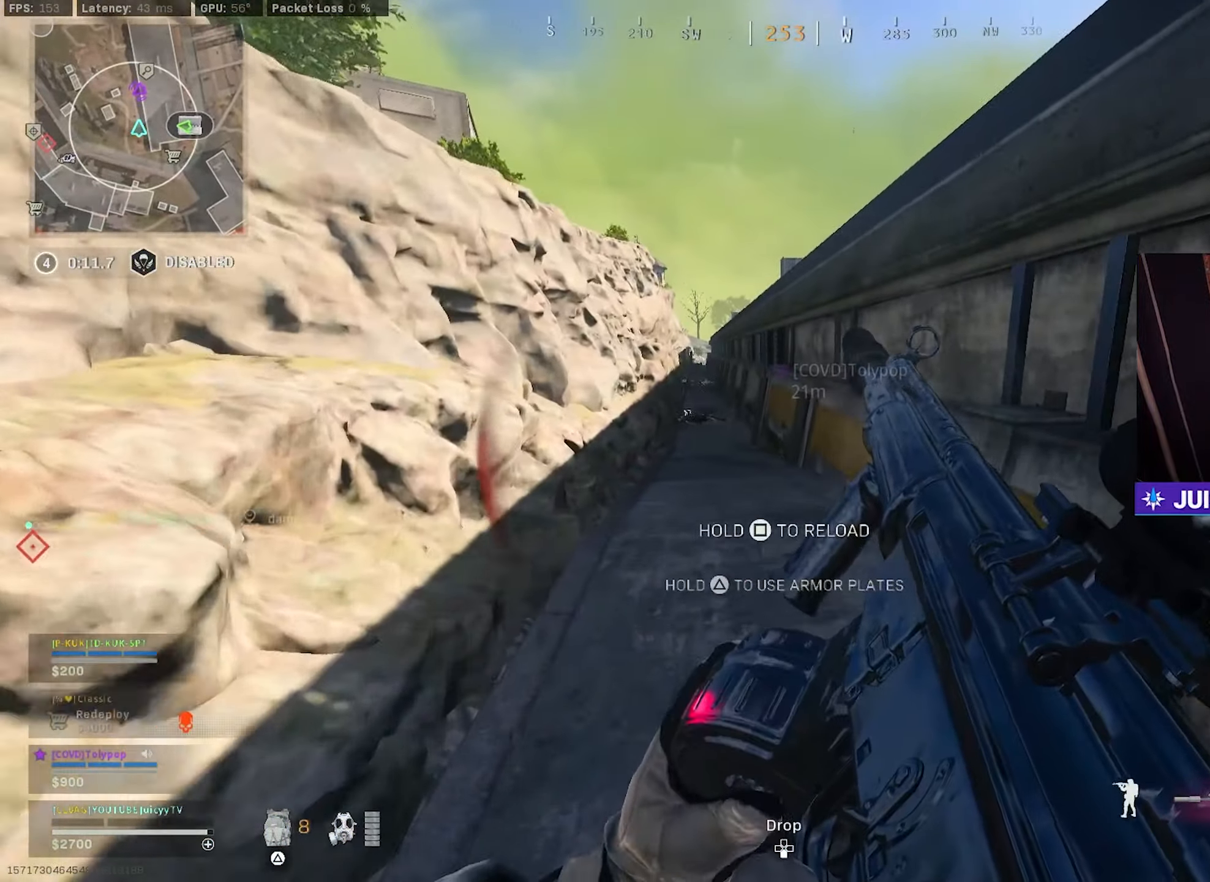
{"buttons": ["TRIANGLE"], "left_stick": "up", "right_stick": "center", "events": [[317, "TRIANGLE", "down"]]}
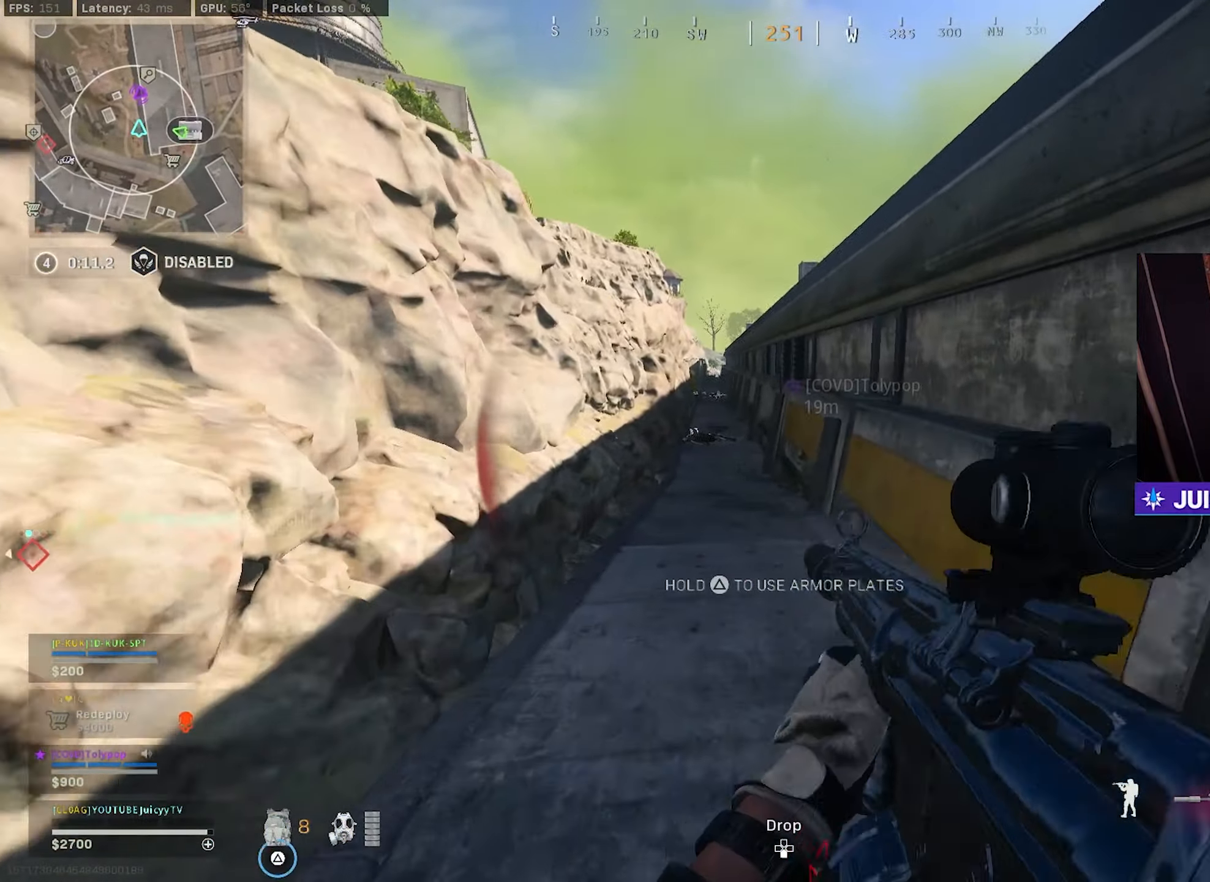
{"buttons": ["TRIANGLE"], "left_stick": "up", "right_stick": "center", "events": [[350, "CIRCLE", "down"], [467, "CIRCLE", "up"]]}
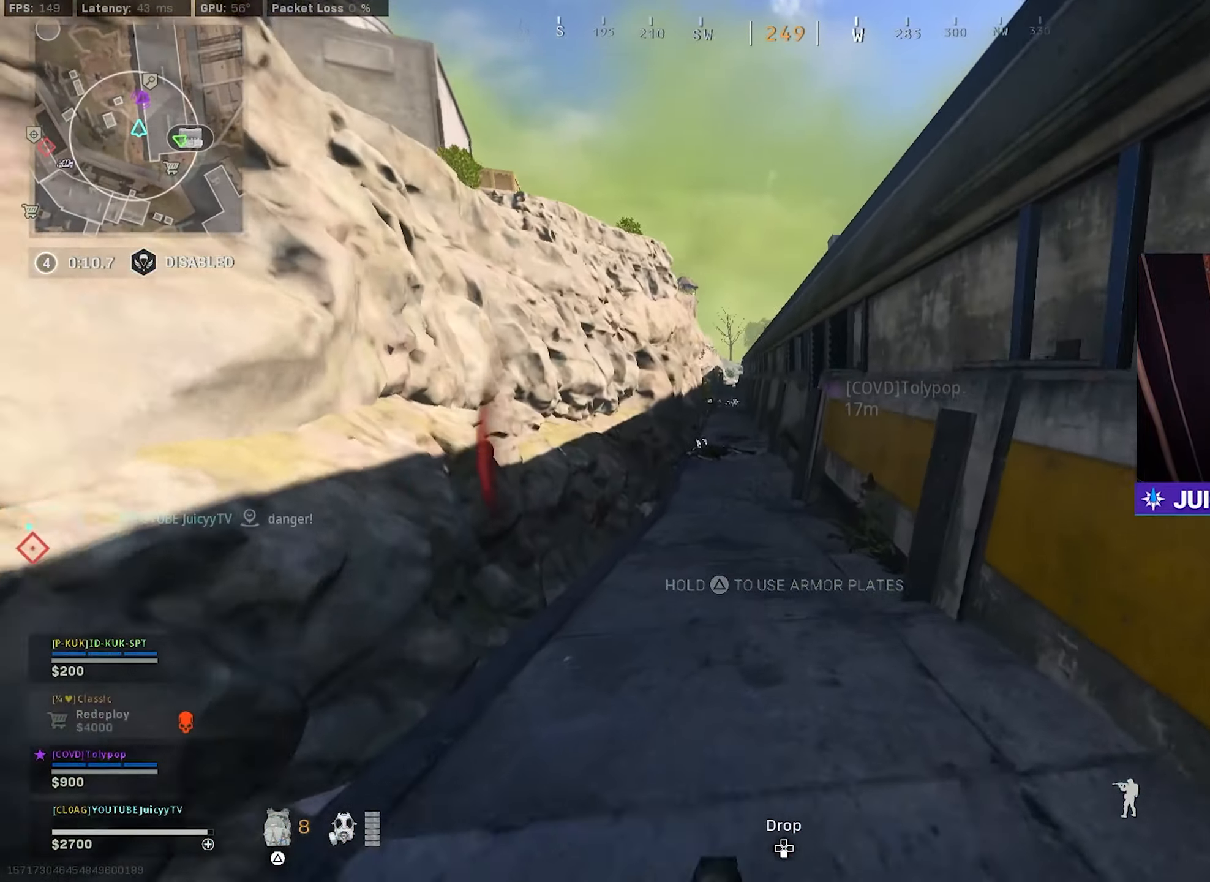
{"buttons": ["TRIANGLE"], "left_stick": "up", "right_stick": "center", "events": [[200, "CIRCLE", "down"], [267, "R3", "down"], [350, "R3", "up"], [350, "right_stick", "up"], [383, "CIRCLE", "up"], [467, "right_stick", "center"]]}
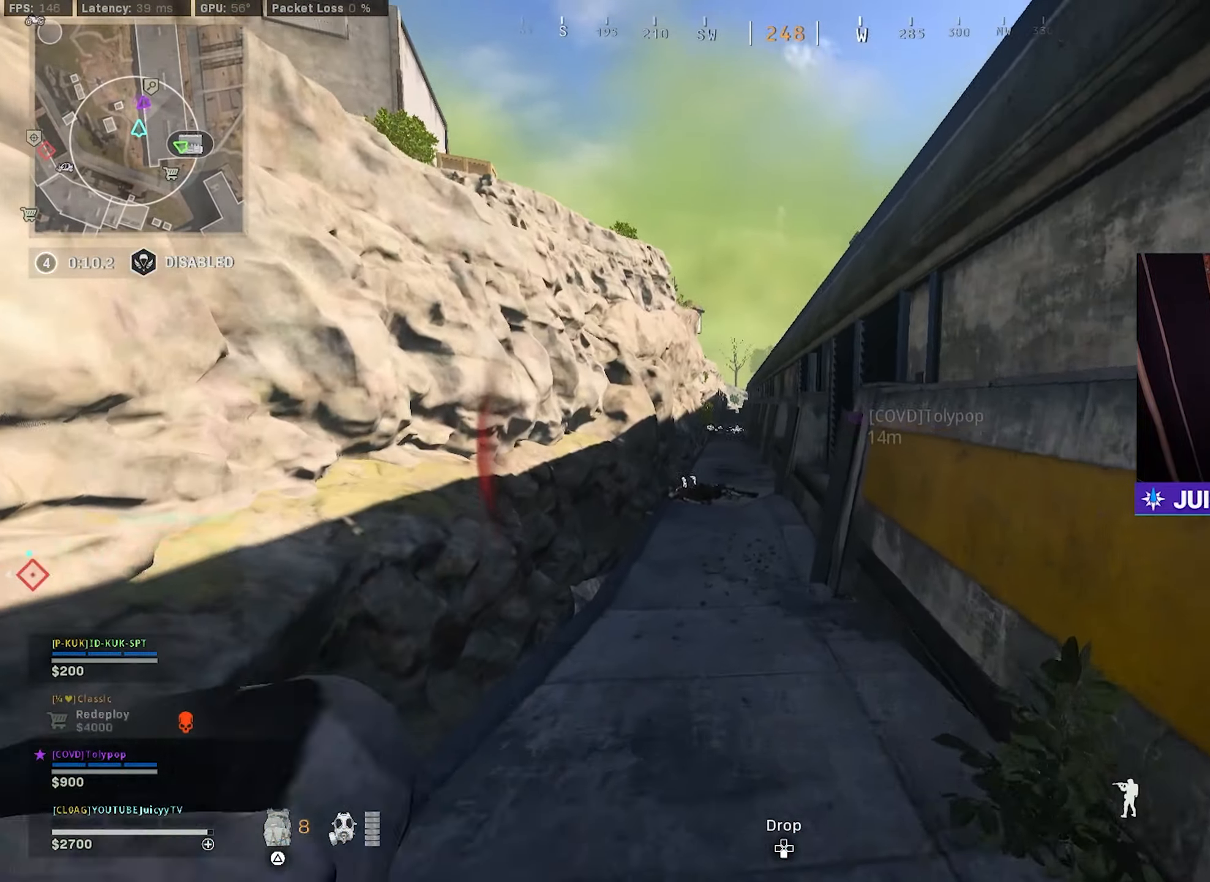
{"buttons": ["TRIANGLE"], "left_stick": "up", "right_stick": "center", "events": []}
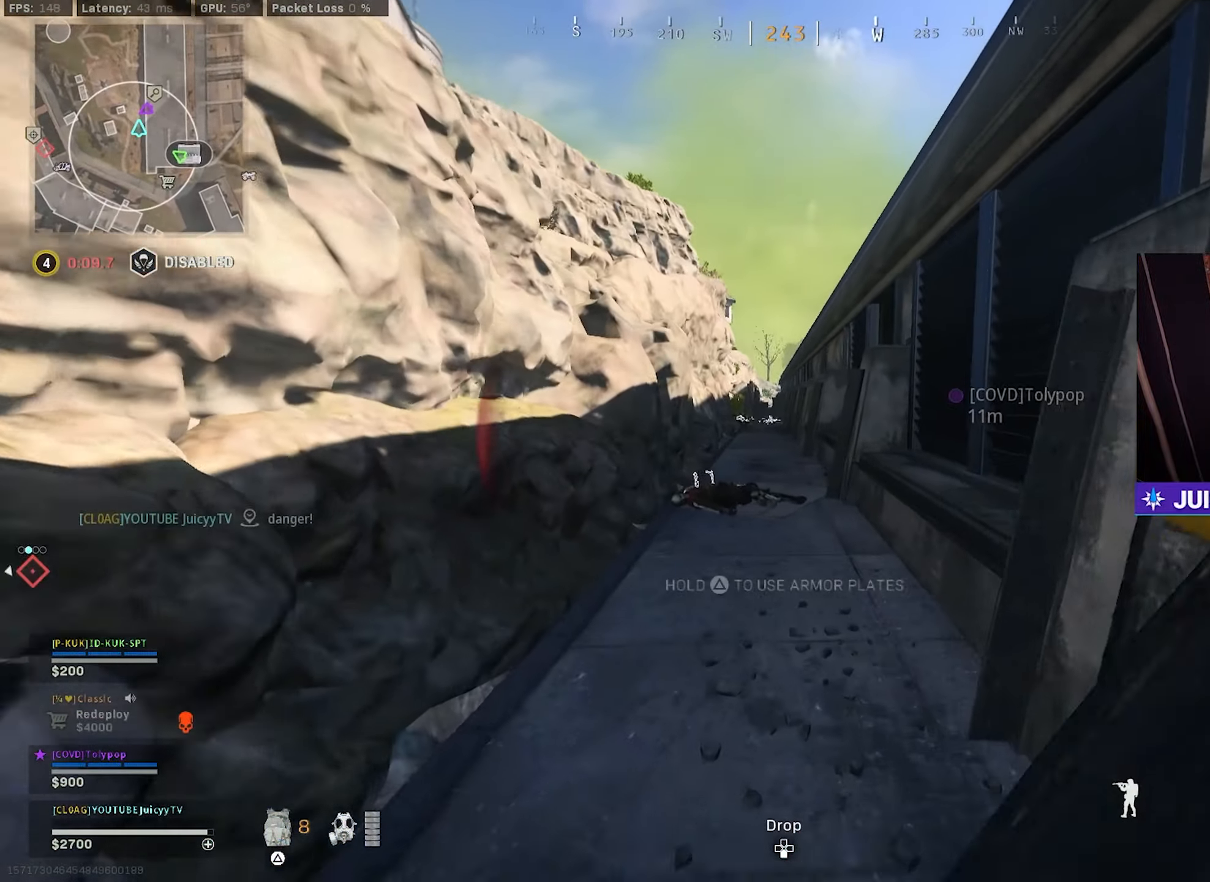
{"buttons": ["CIRCLE", "TRIANGLE"], "left_stick": "up", "right_stick": "center", "events": [[117, "CIRCLE", "down"], [250, "CIRCLE", "up"], [500, "CIRCLE", "down"]]}
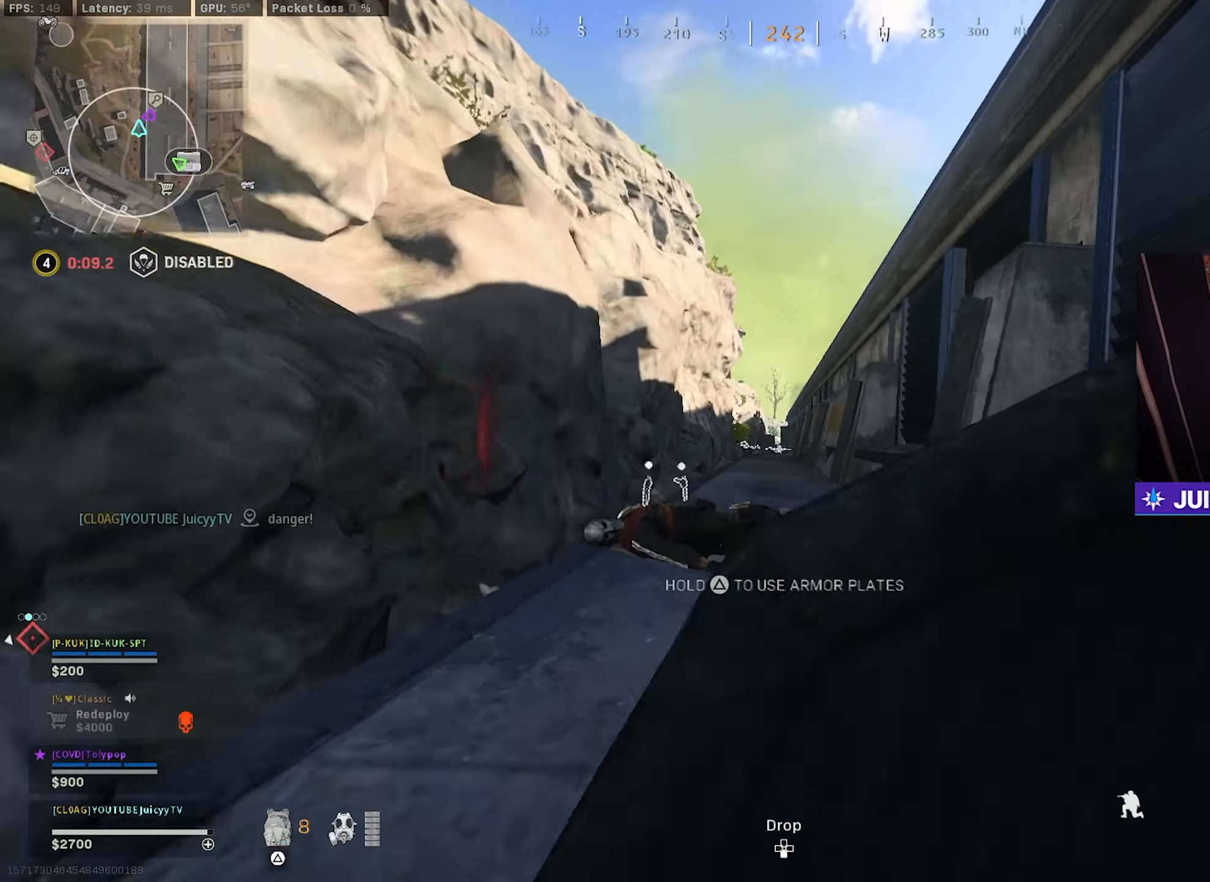
{"buttons": ["TRIANGLE"], "left_stick": "up", "right_stick": "center", "events": [[33, "R3", "down"], [117, "R3", "up"], [167, "CIRCLE", "up"]]}
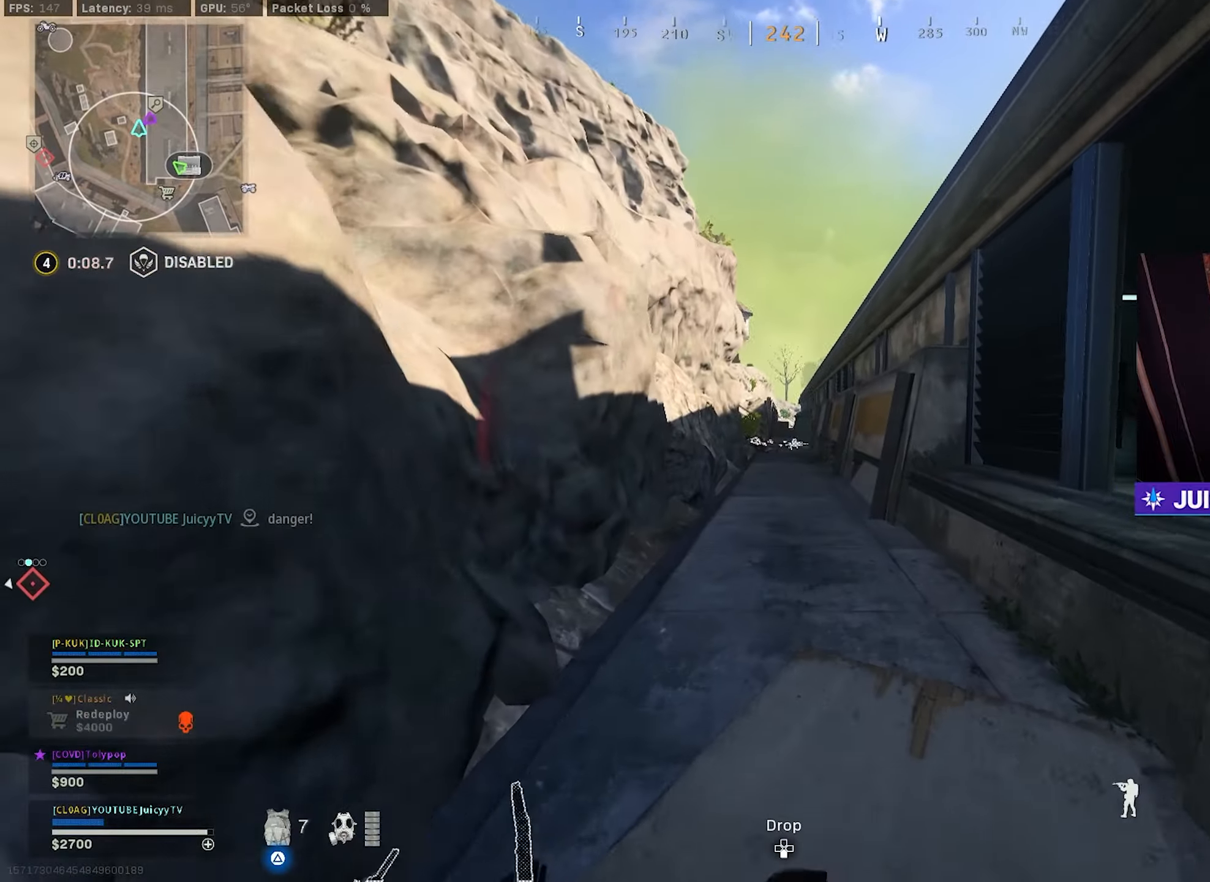
{"buttons": ["CIRCLE", "TRIANGLE"], "left_stick": "up", "right_stick": "center", "events": [[467, "CIRCLE", "down"]]}
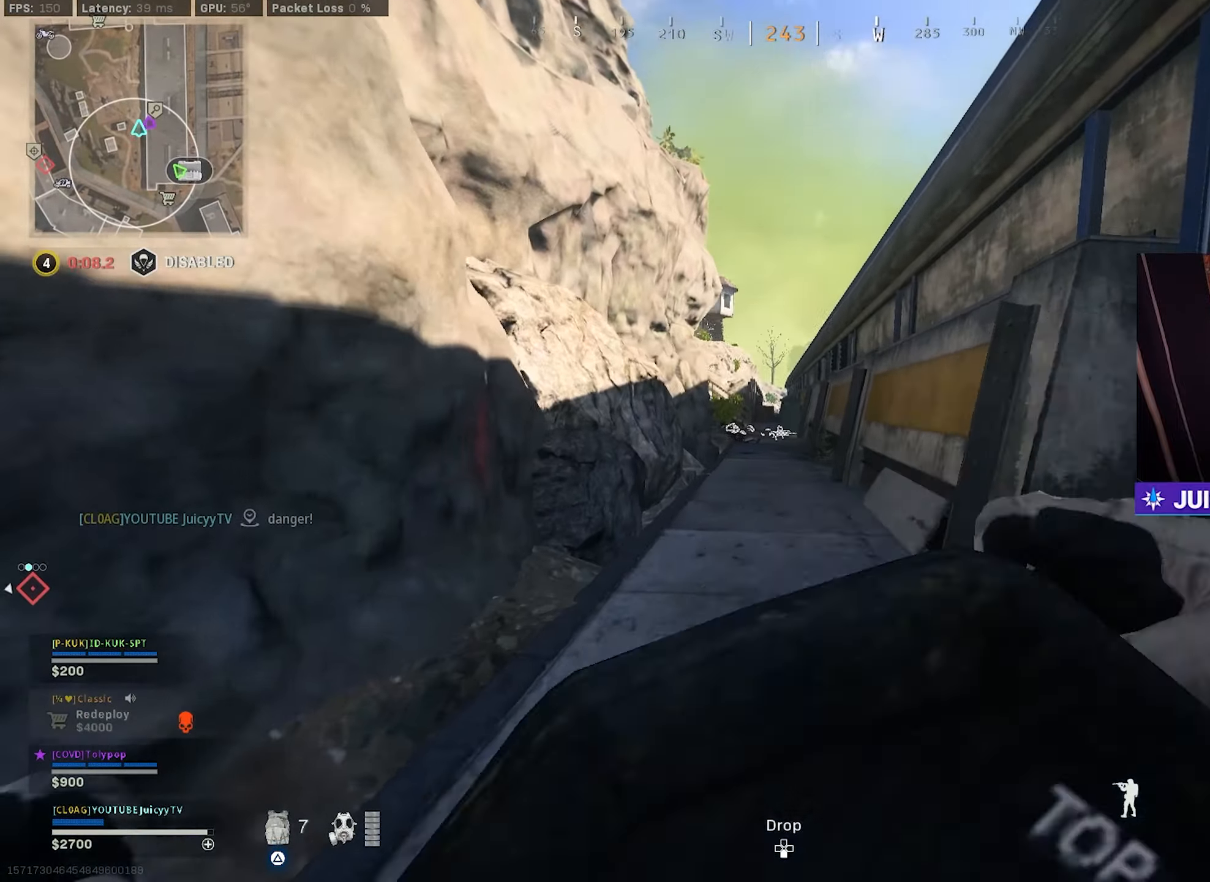
{"buttons": ["CIRCLE", "TRIANGLE"], "left_stick": "up", "right_stick": "center", "events": [[100, "CIRCLE", "up"], [367, "CIRCLE", "down"], [434, "R3", "down"], [500, "R3", "up"]]}
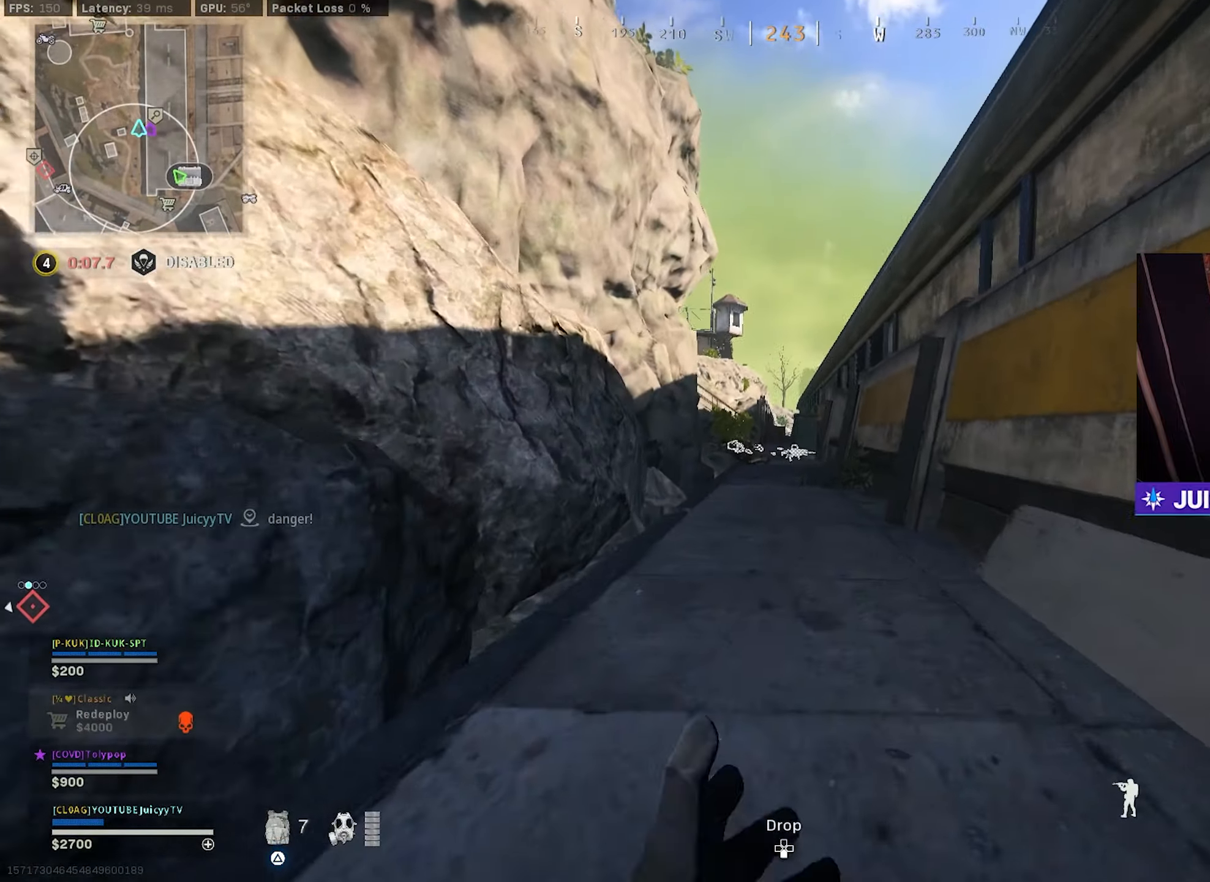
{"buttons": ["TRIANGLE"], "left_stick": "up", "right_stick": "center", "events": [[50, "CIRCLE", "up"]]}
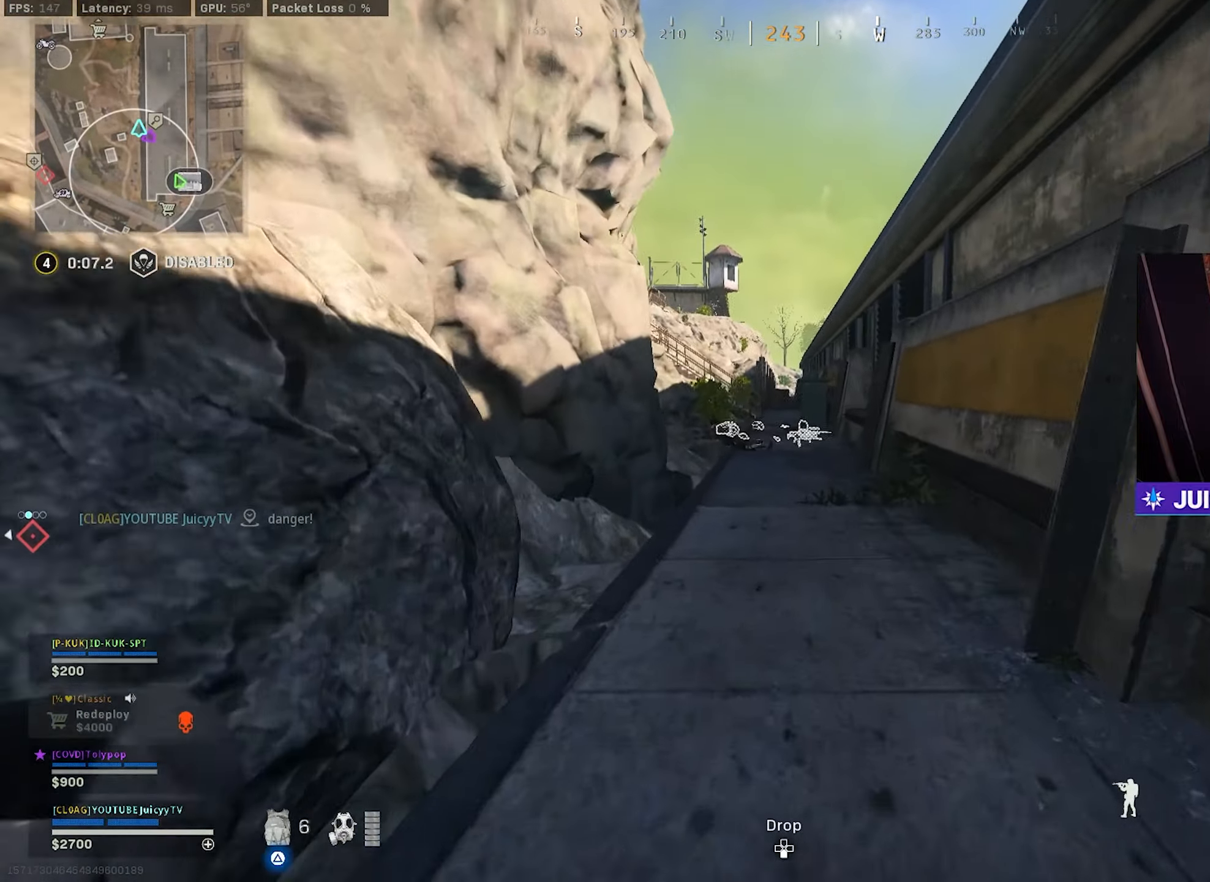
{"buttons": ["TRIANGLE"], "left_stick": "up", "right_stick": "center", "events": []}
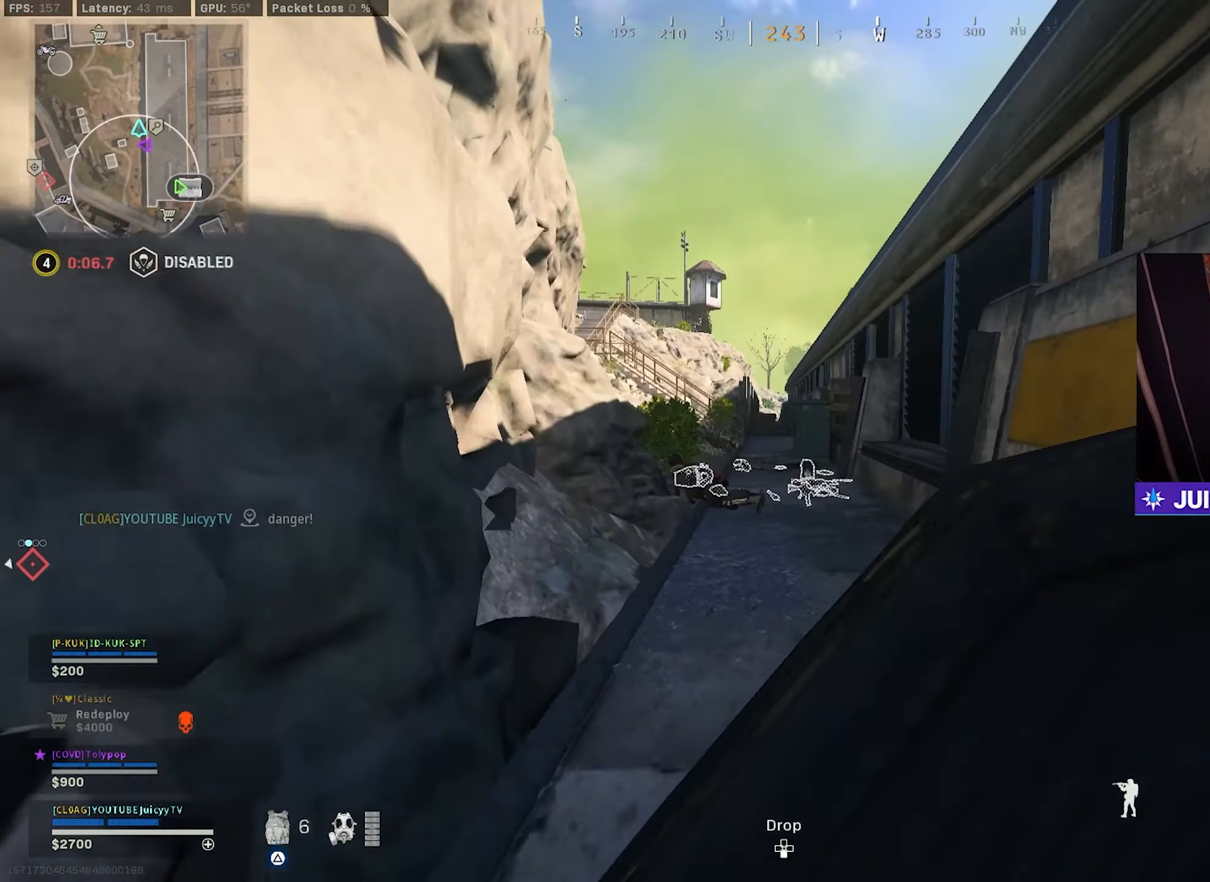
{"buttons": ["TRIANGLE"], "left_stick": "up", "right_stick": "center", "events": [[317, "CIRCLE", "down"], [450, "CIRCLE", "up"]]}
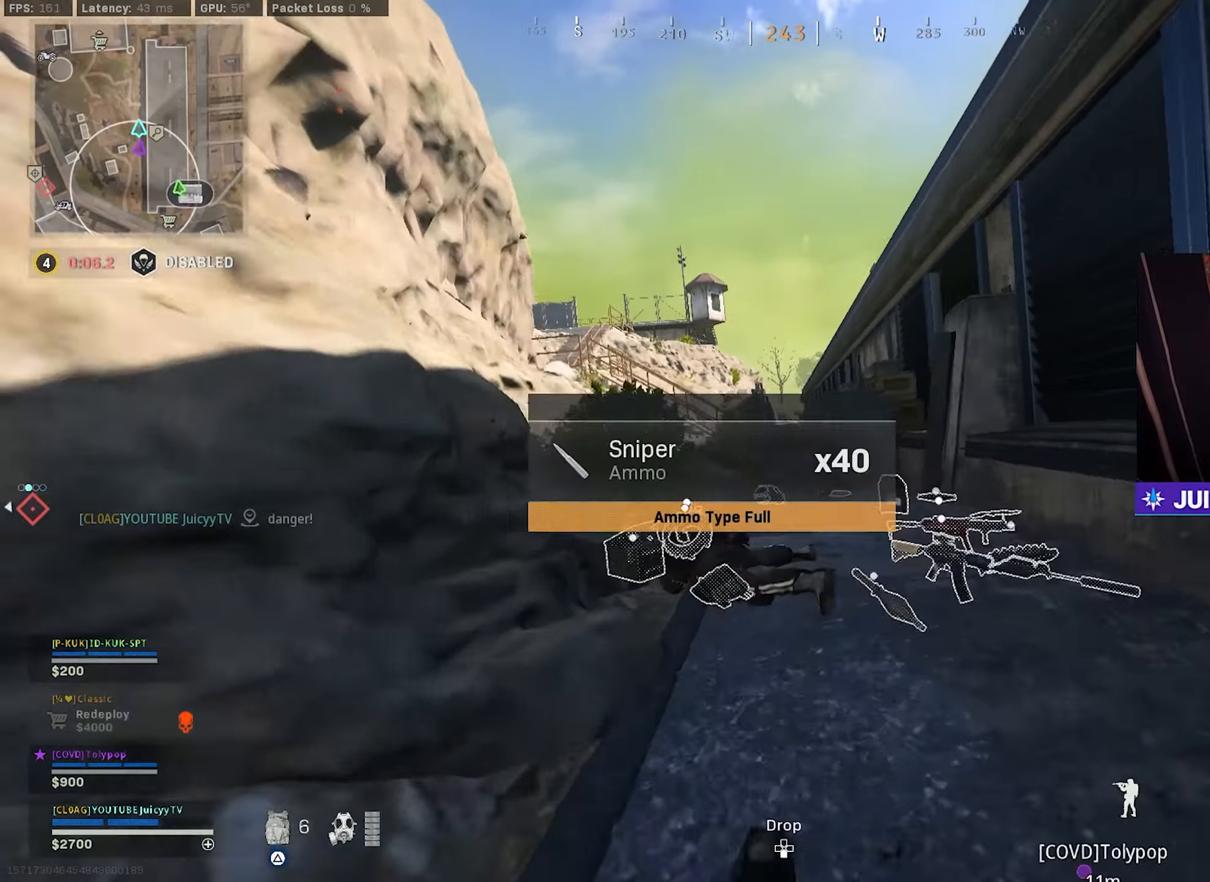
{"buttons": ["TRIANGLE"], "left_stick": "up-right", "right_stick": "center", "events": [[167, "CIRCLE", "down"], [200, "R3", "down"], [234, "left_stick", "up-right"], [284, "R3", "up"], [334, "CIRCLE", "up"]]}
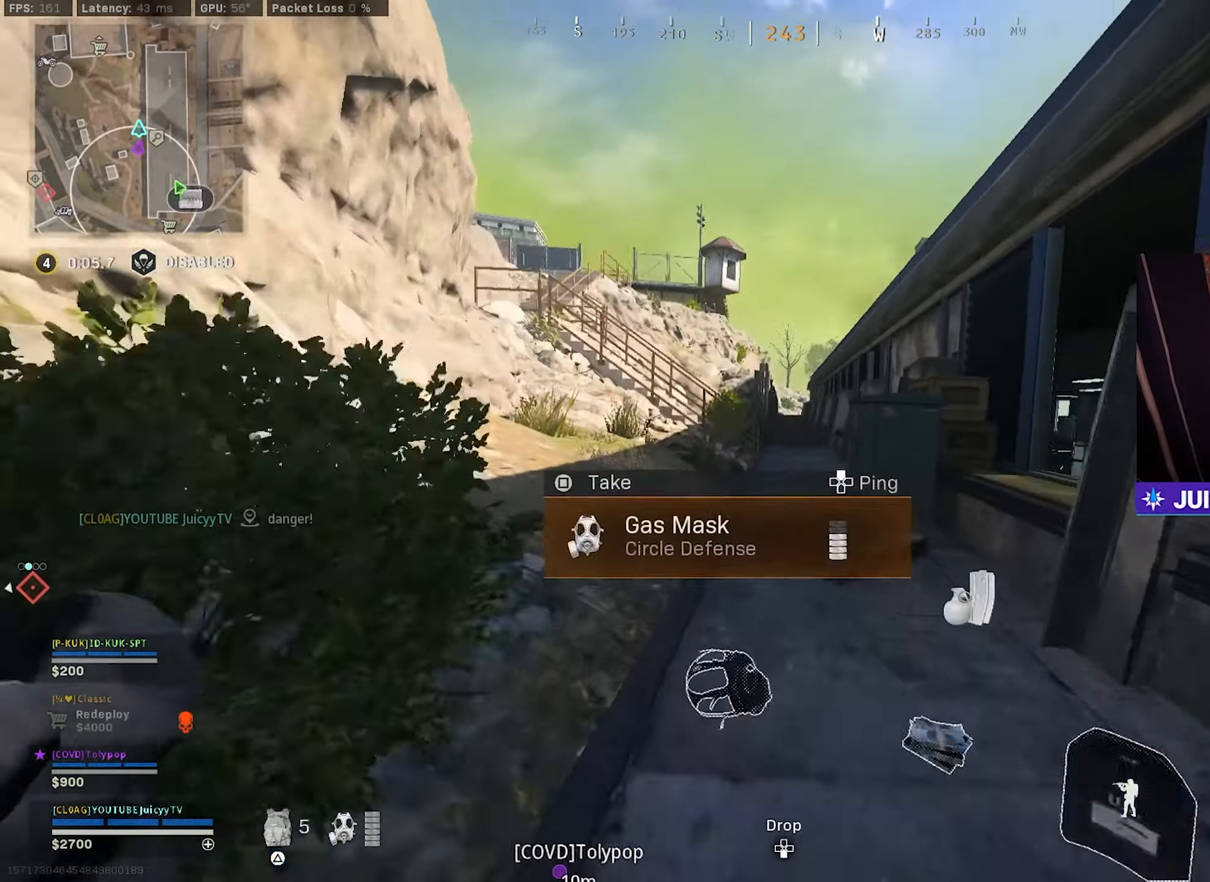
{"buttons": ["TRIANGLE"], "left_stick": "up", "right_stick": "center", "events": [[167, "left_stick", "up"]]}